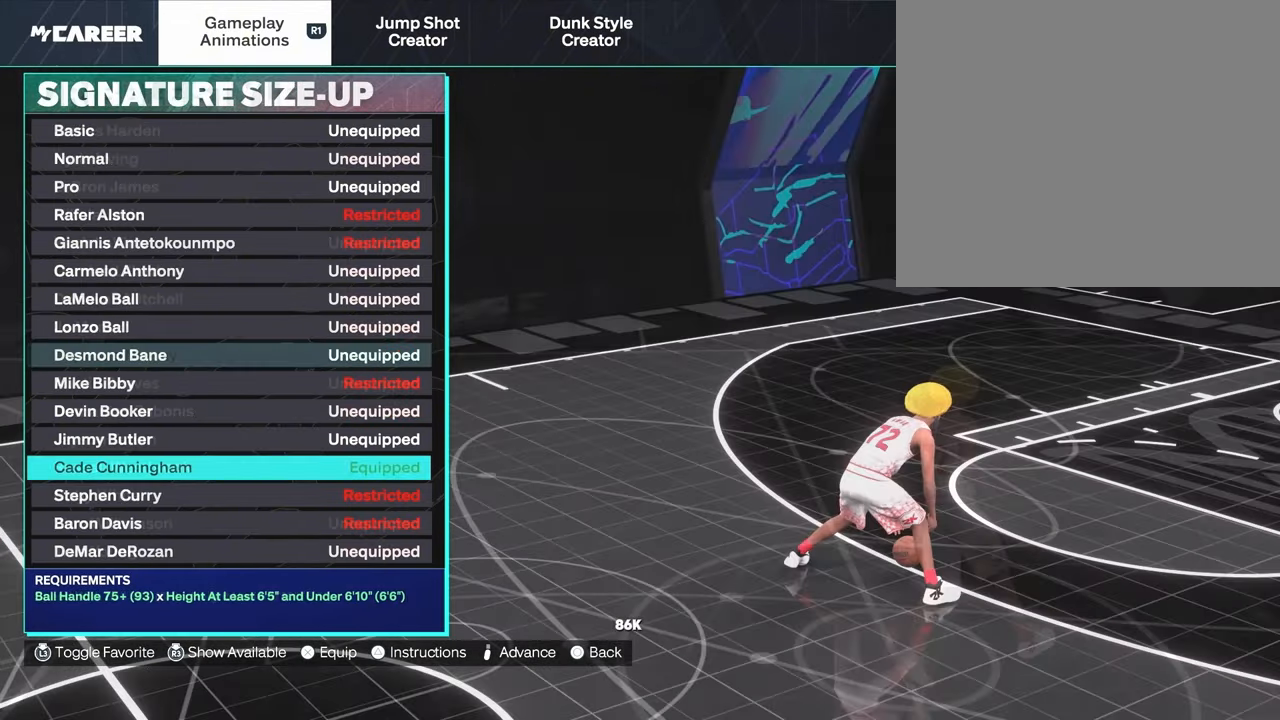
Gameplay with a controller (PlayStation layout); each line is a JSON object with the inputs held at the frame after it. "events" lists button and stick changes between this image and that frame as [ms after this image, input, new state], when the widget could be followed in between.
{"buttons": ["DPAD_DOWN"], "left_stick": "center", "right_stick": "center", "events": [[200, "DPAD_DOWN", "down"]]}
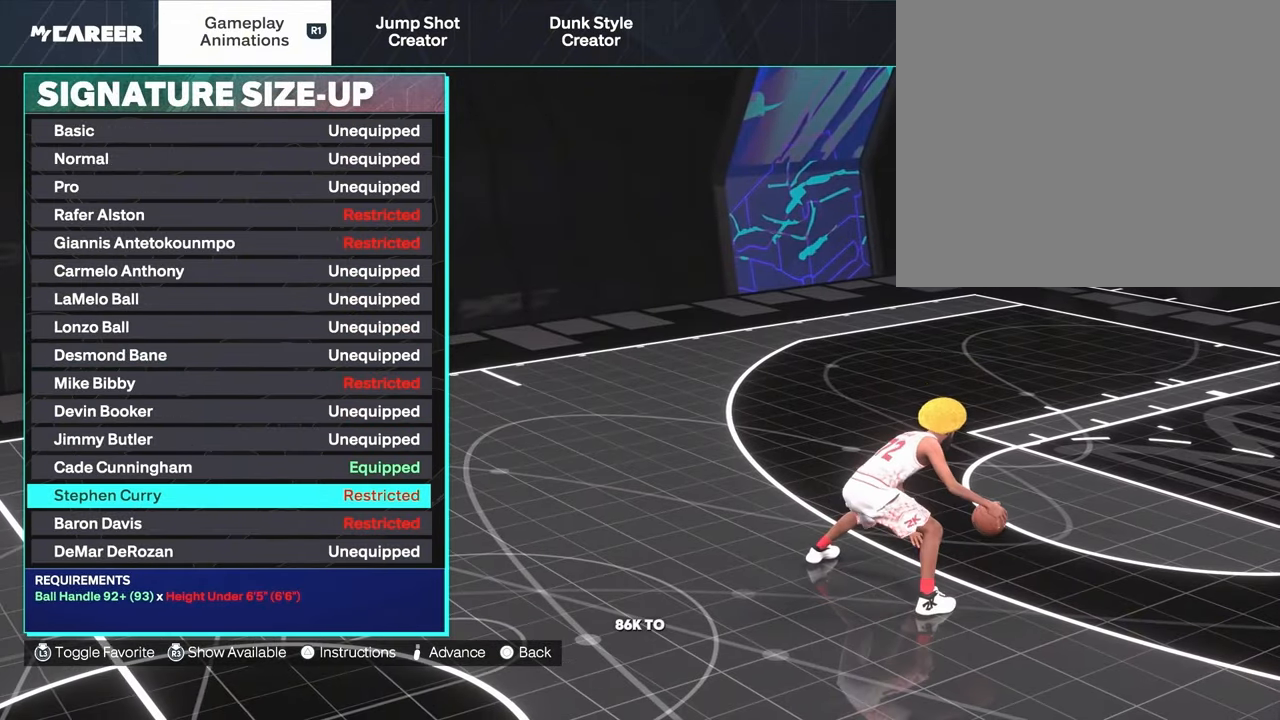
{"buttons": ["DPAD_DOWN"], "left_stick": "center", "right_stick": "center", "events": []}
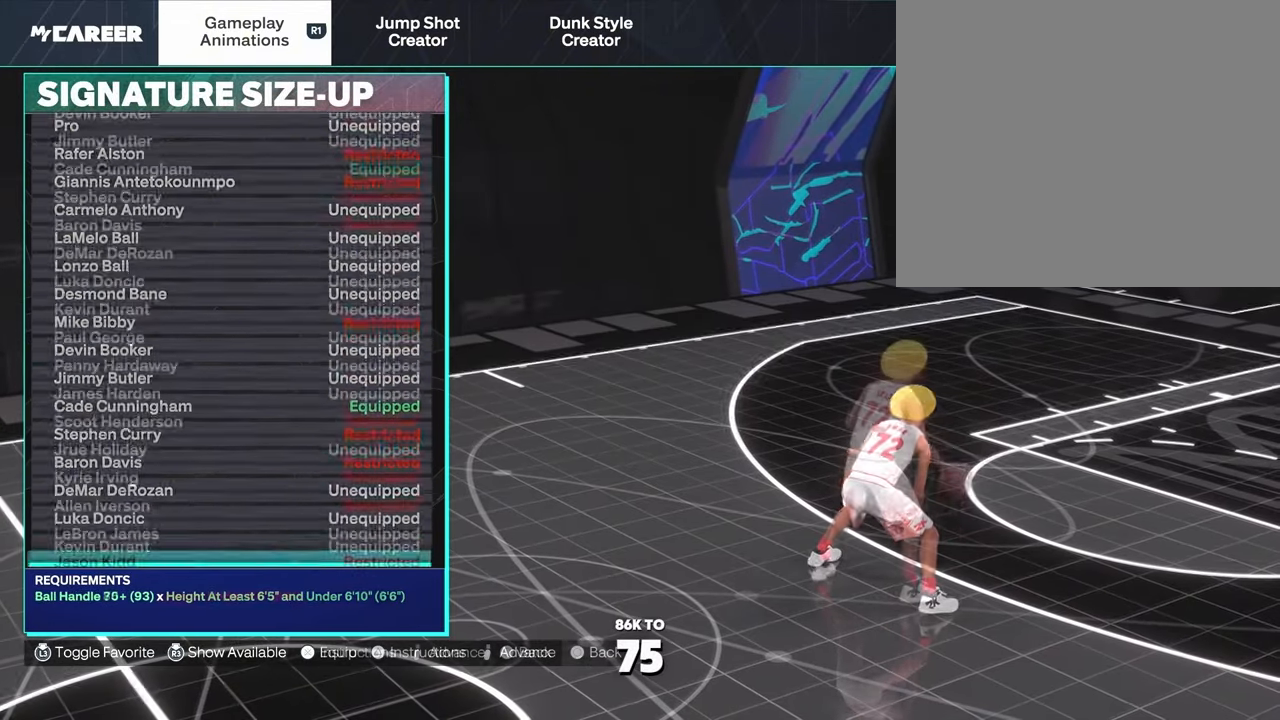
{"buttons": [], "left_stick": "center", "right_stick": "center", "events": [[317, "DPAD_DOWN", "up"], [333, "DPAD_DOWN", "down"], [467, "DPAD_DOWN", "up"]]}
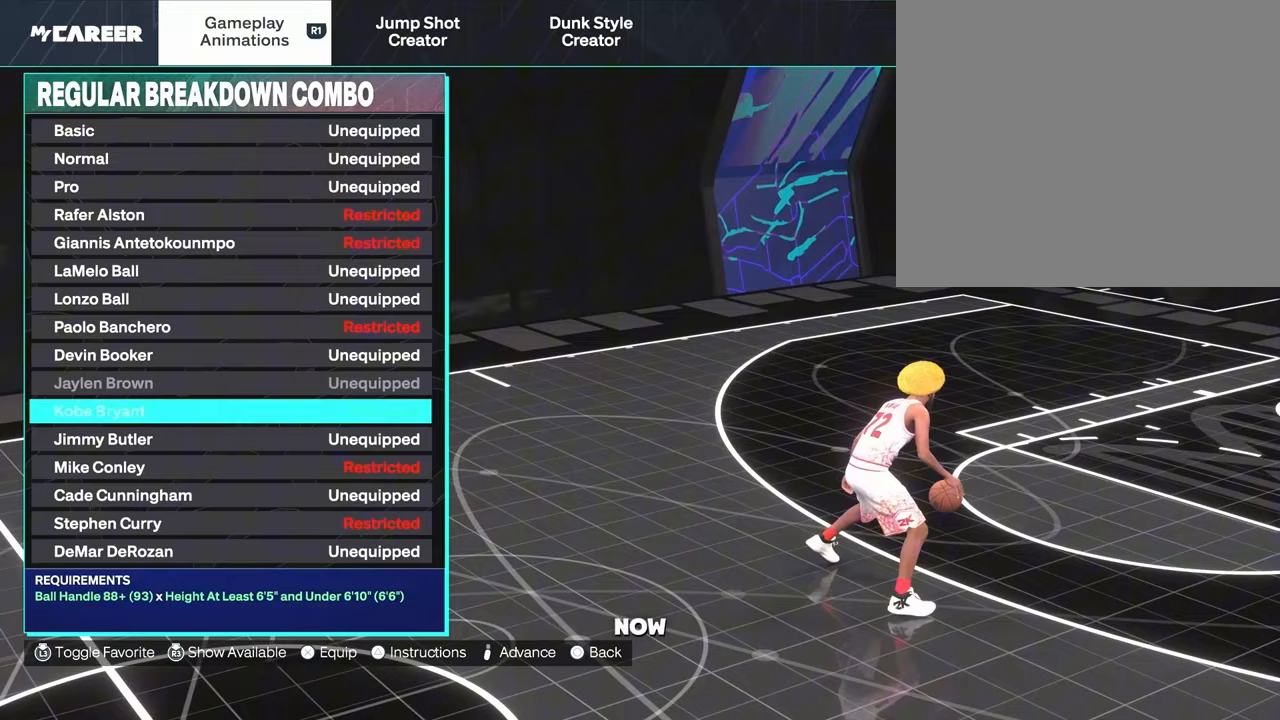
{"buttons": [], "left_stick": "center", "right_stick": "center", "events": []}
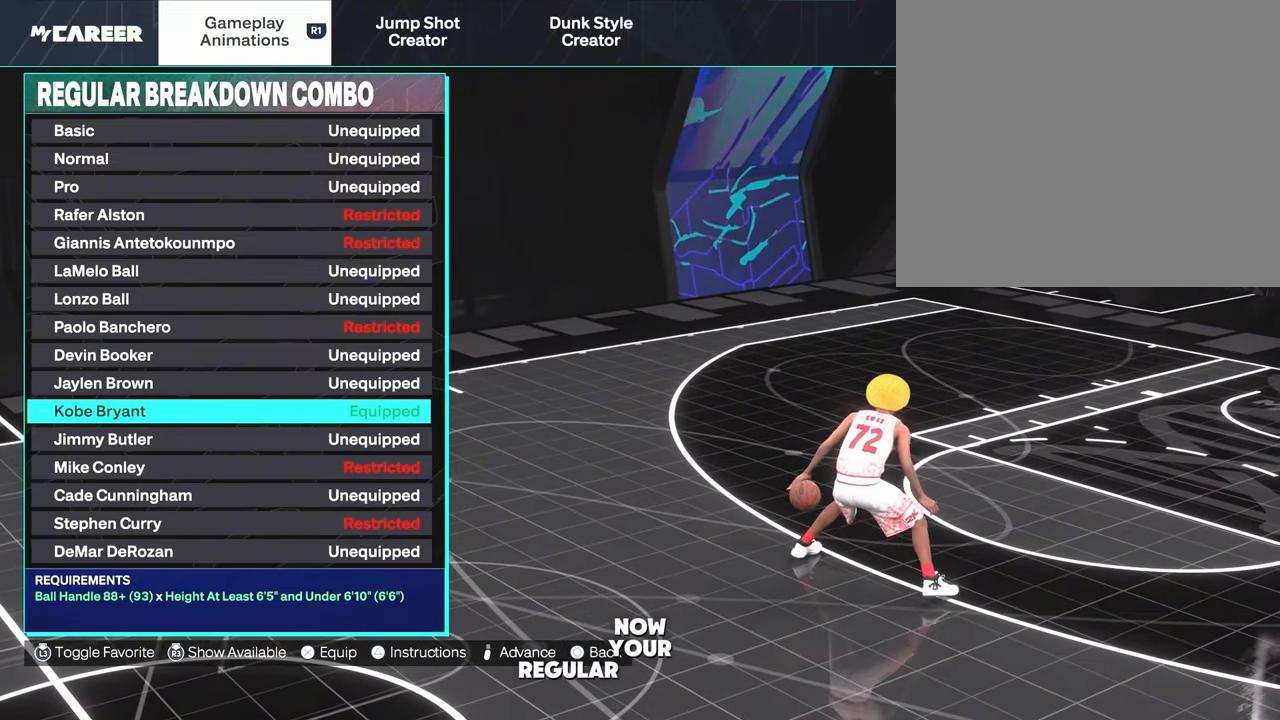
{"buttons": [], "left_stick": "center", "right_stick": "center", "events": []}
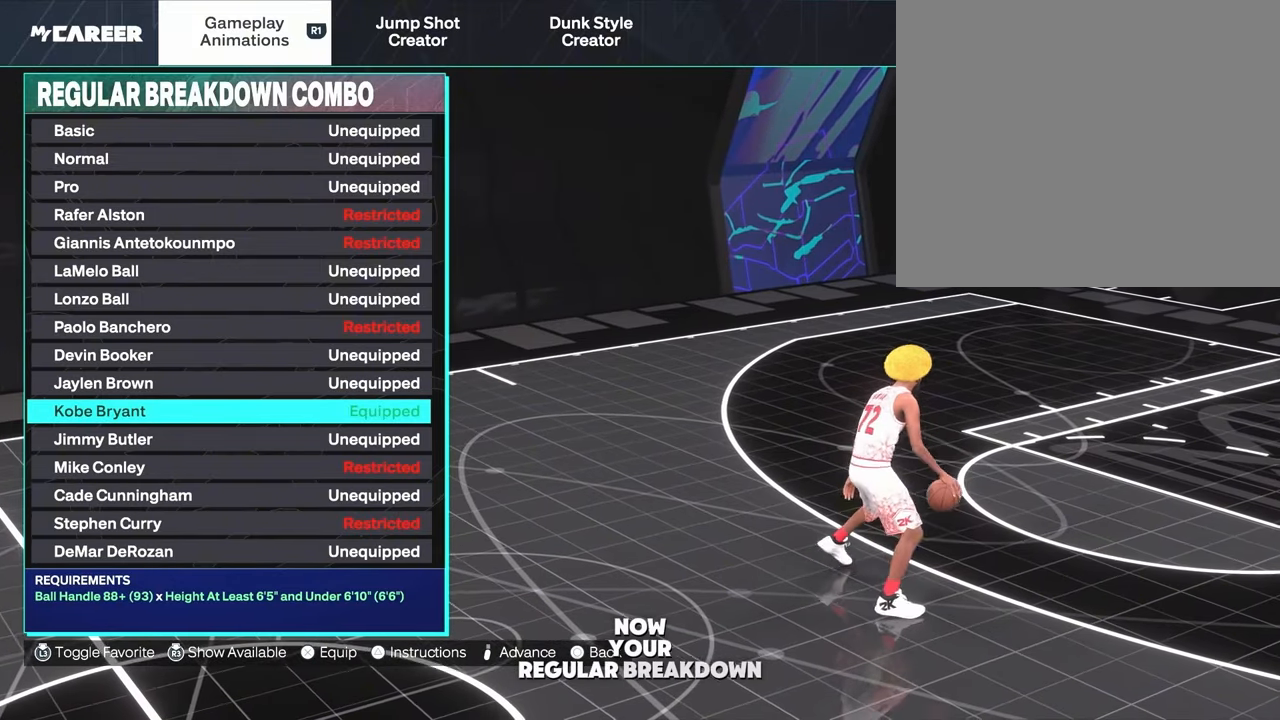
{"buttons": [], "left_stick": "center", "right_stick": "center", "events": []}
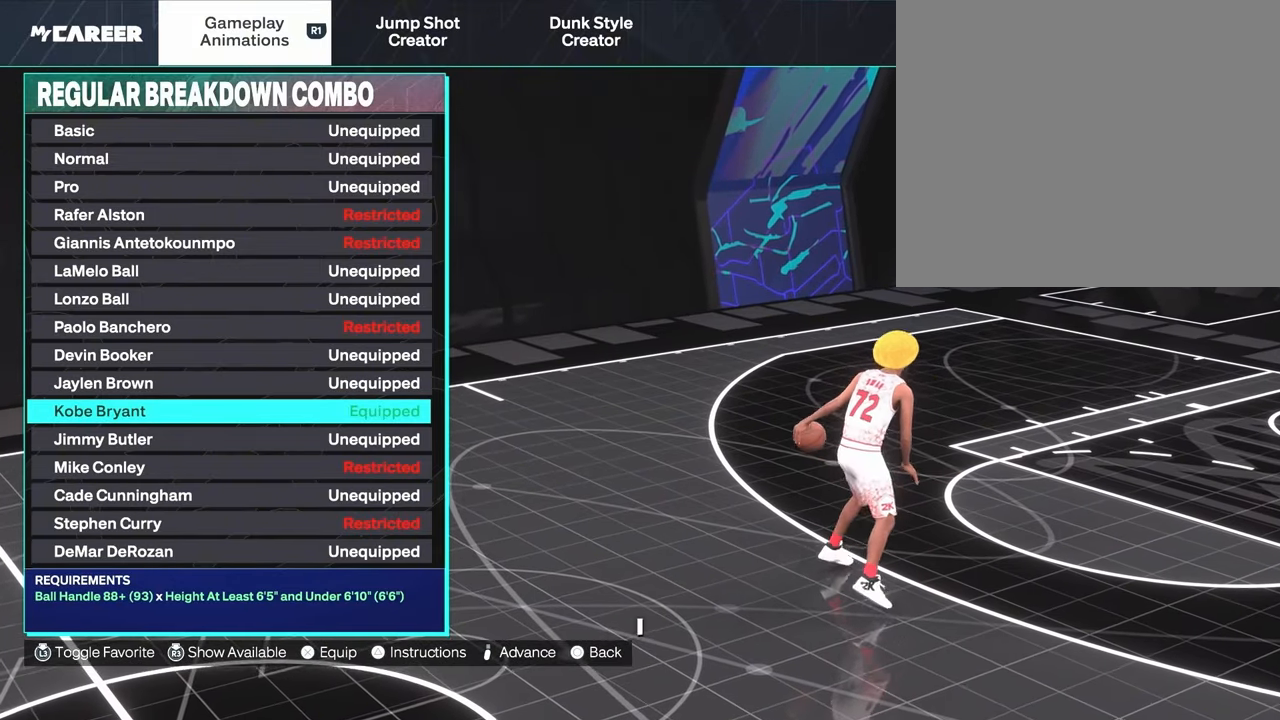
{"buttons": [], "left_stick": "center", "right_stick": "center", "events": []}
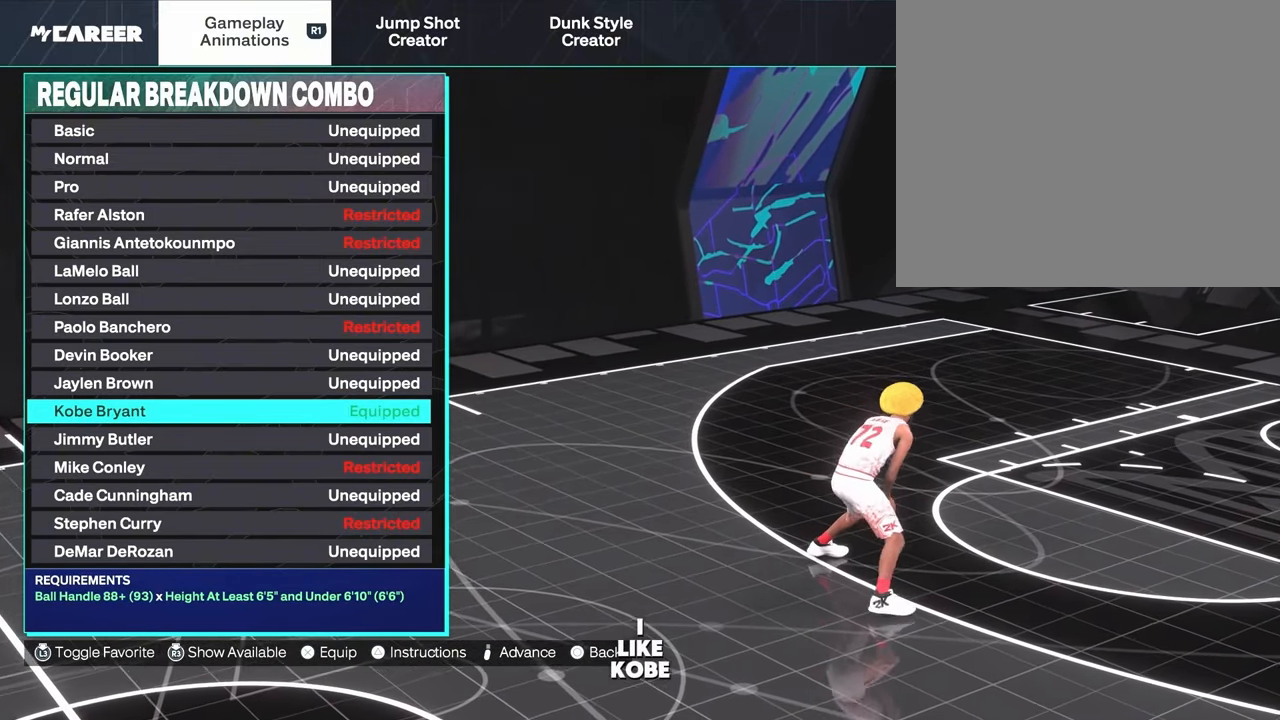
{"buttons": [], "left_stick": "center", "right_stick": "center", "events": []}
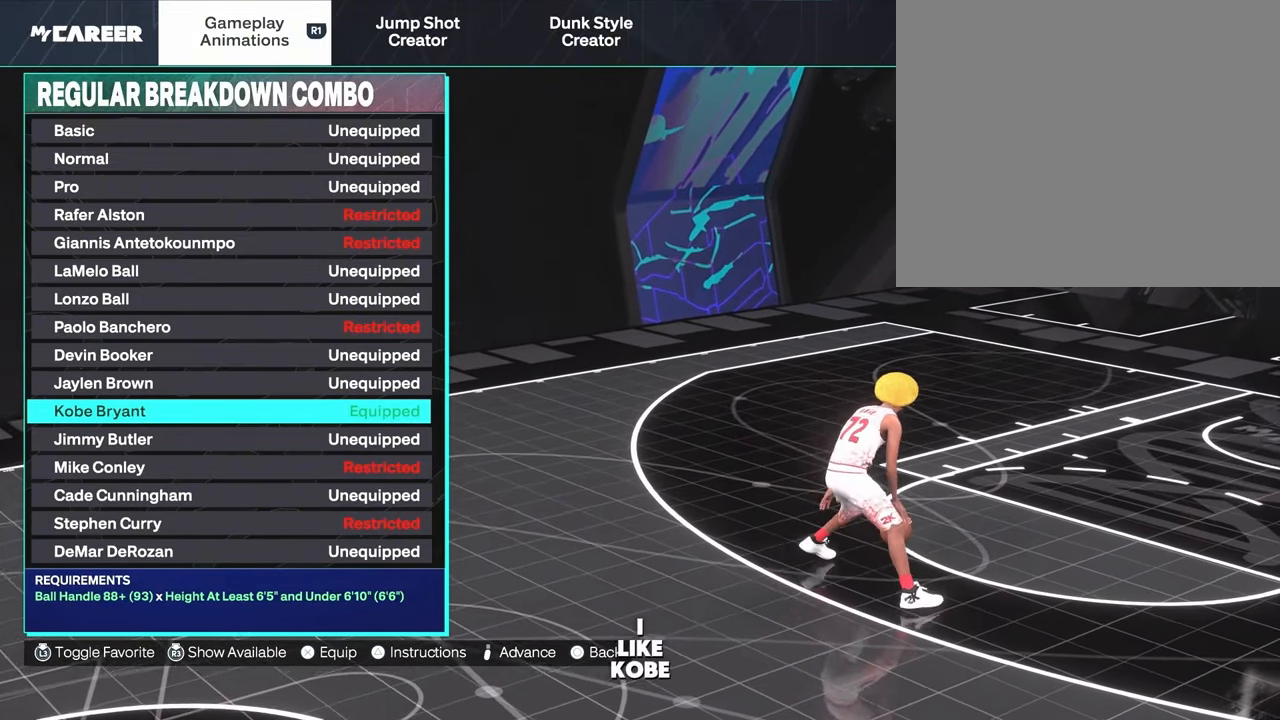
{"buttons": [], "left_stick": "center", "right_stick": "center", "events": [[100, "DPAD_UP", "down"], [217, "DPAD_UP", "up"]]}
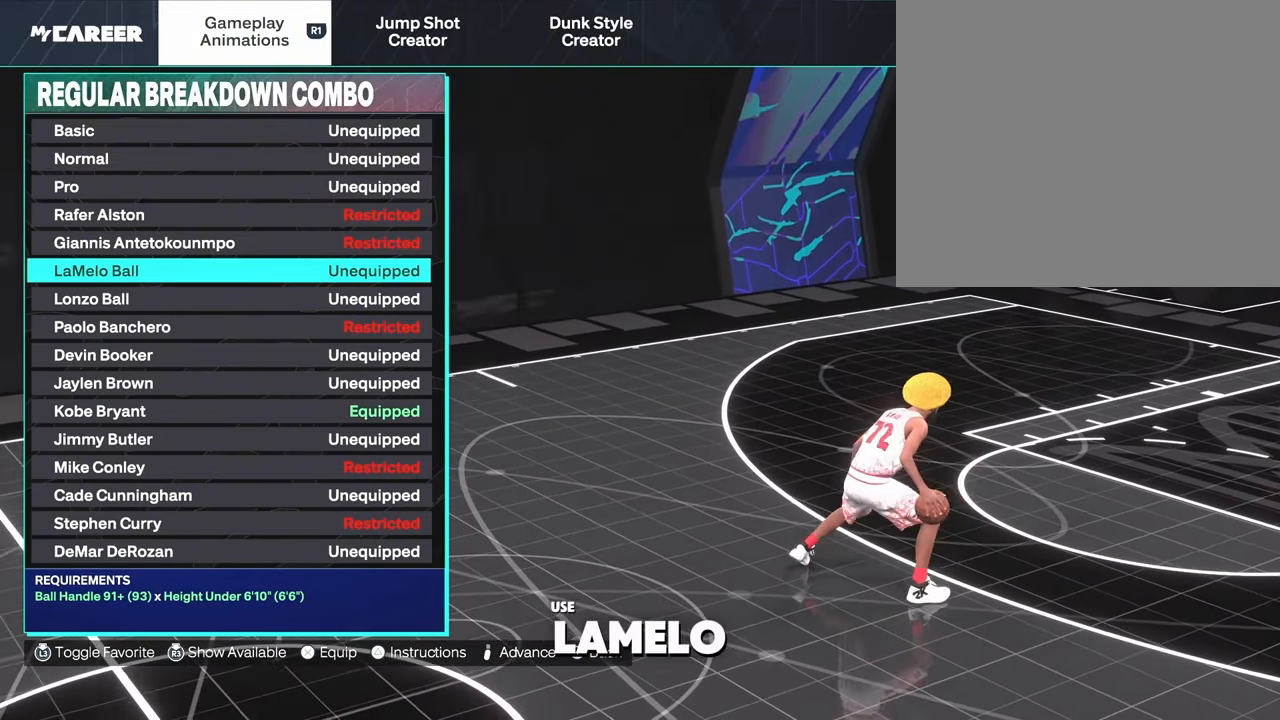
{"buttons": [], "left_stick": "center", "right_stick": "center", "events": []}
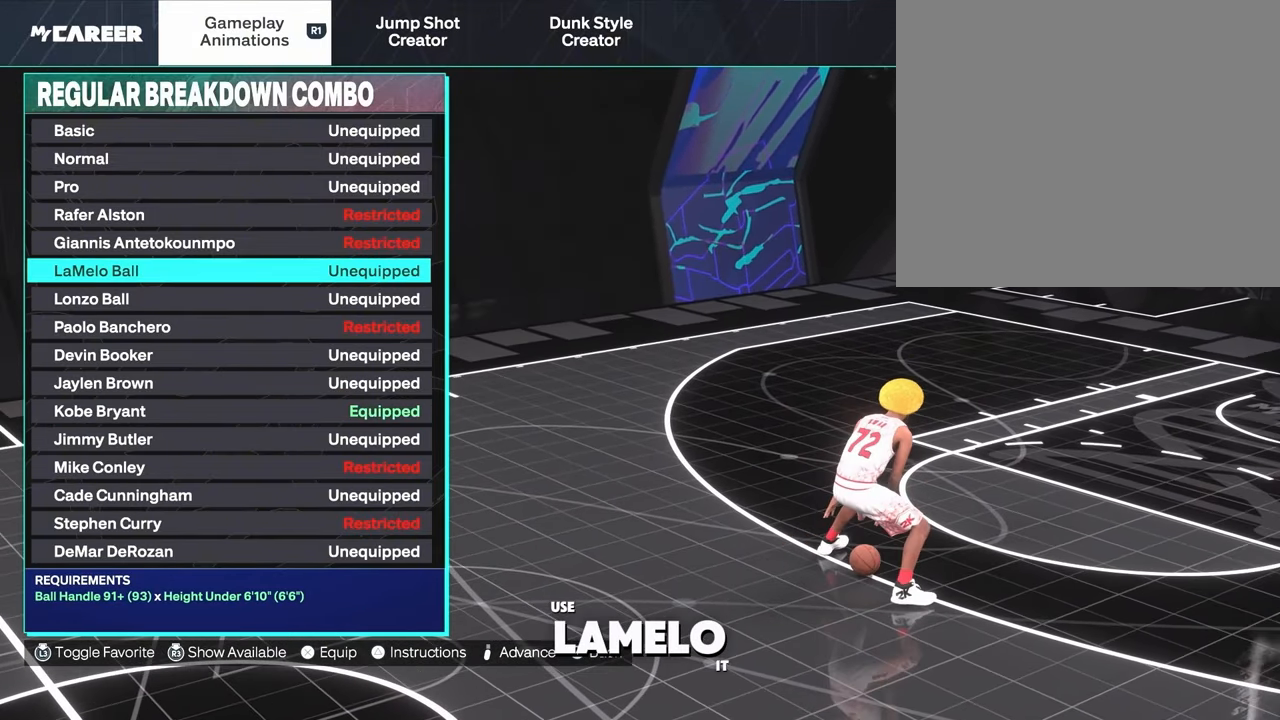
{"buttons": [], "left_stick": "center", "right_stick": "center", "events": []}
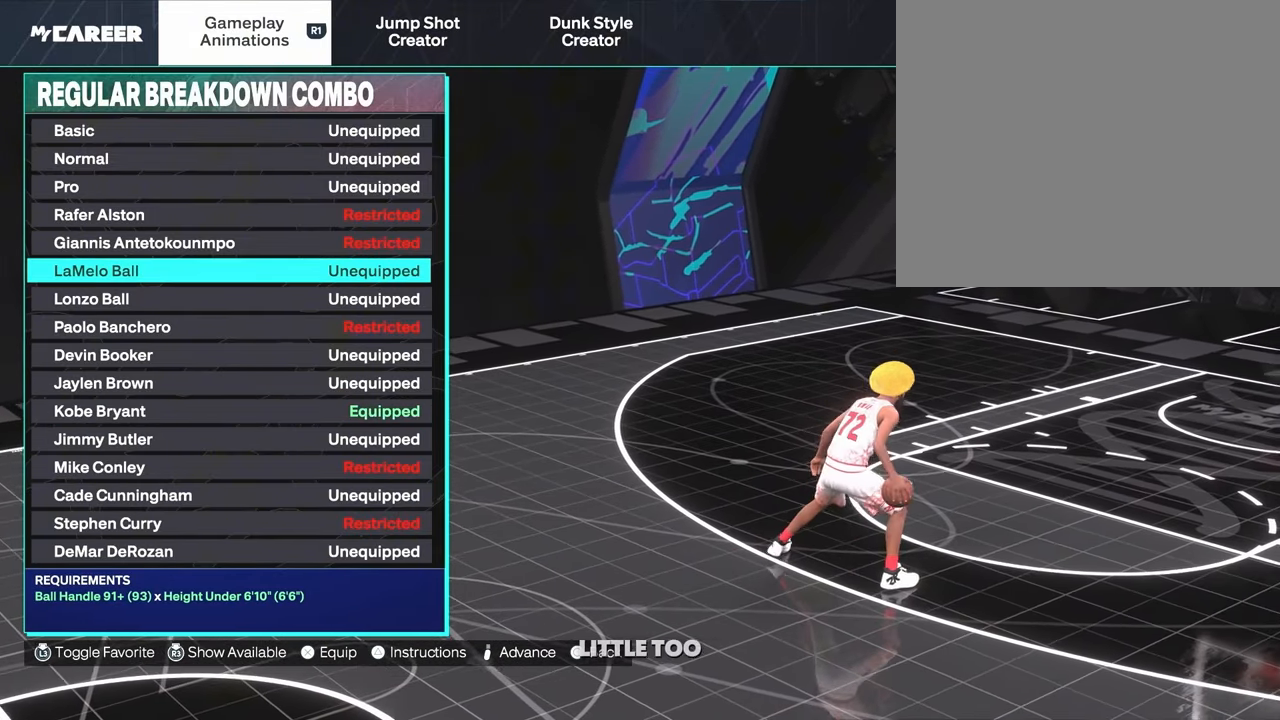
{"buttons": [], "left_stick": "center", "right_stick": "center", "events": []}
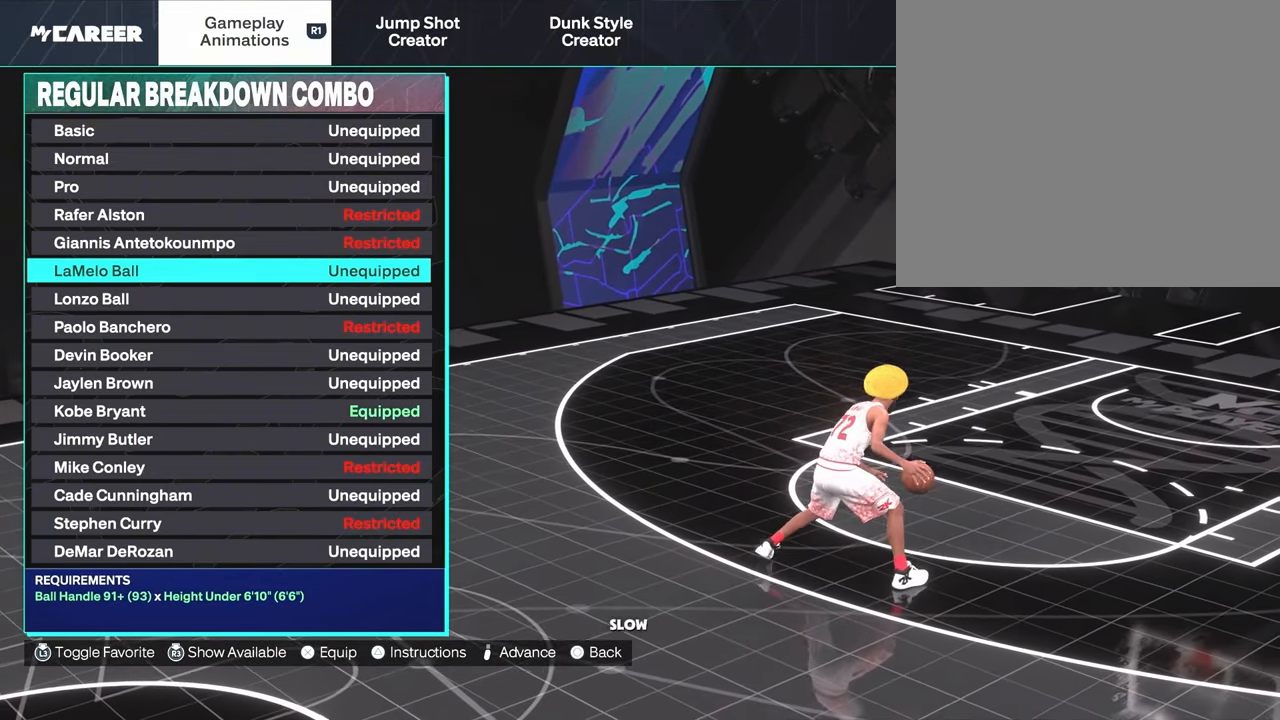
{"buttons": [], "left_stick": "center", "right_stick": "center", "events": []}
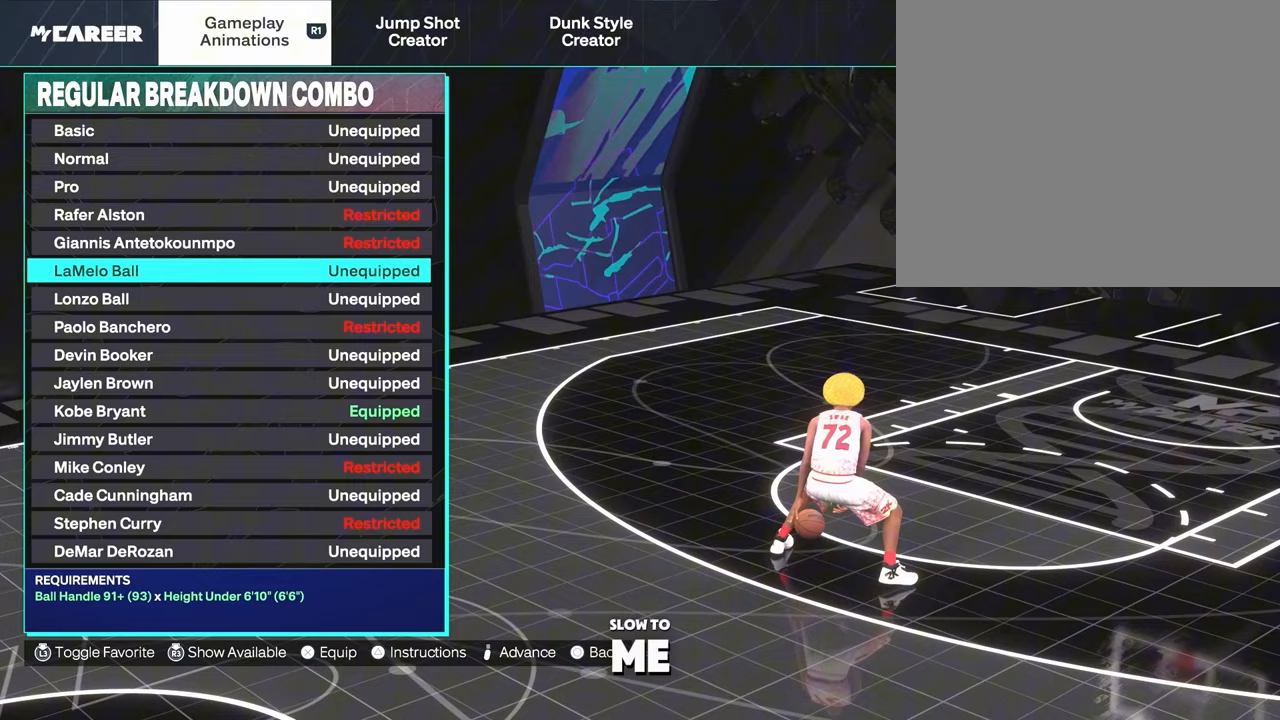
{"buttons": [], "left_stick": "center", "right_stick": "center", "events": []}
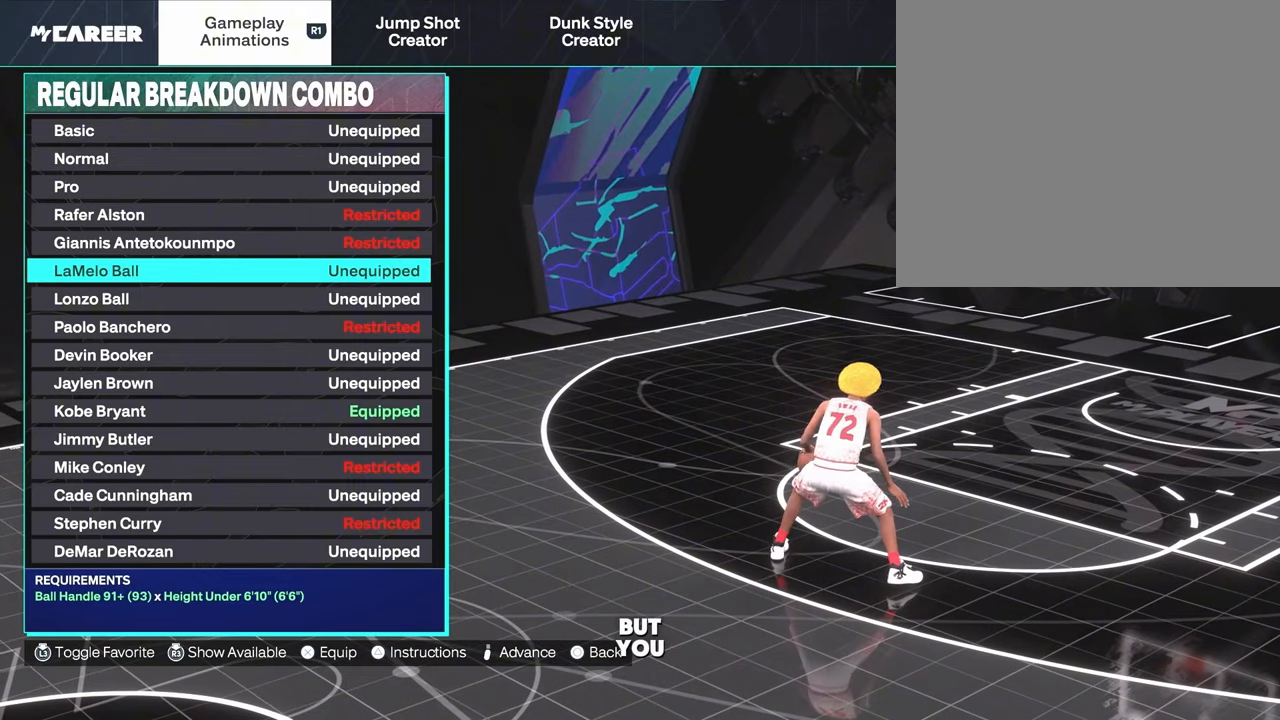
{"buttons": [], "left_stick": "center", "right_stick": "center", "events": [[83, "DPAD_DOWN", "down"], [333, "DPAD_DOWN", "up"]]}
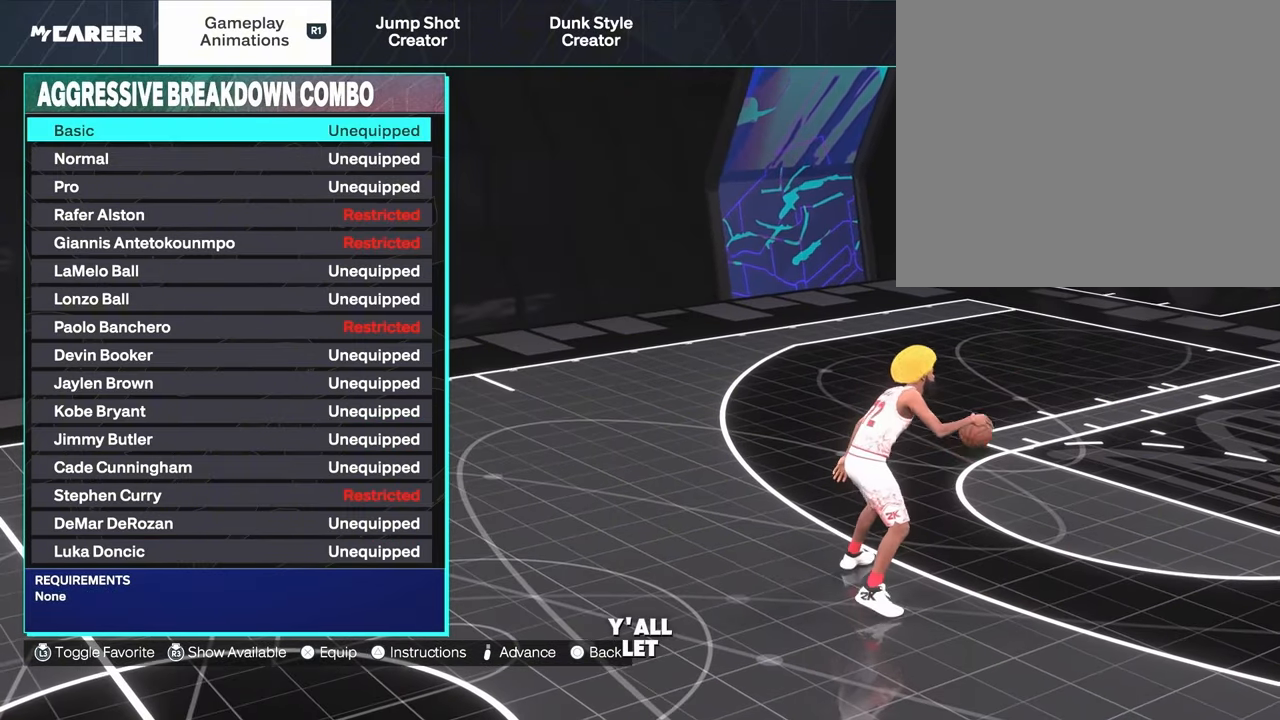
{"buttons": [], "left_stick": "center", "right_stick": "center", "events": []}
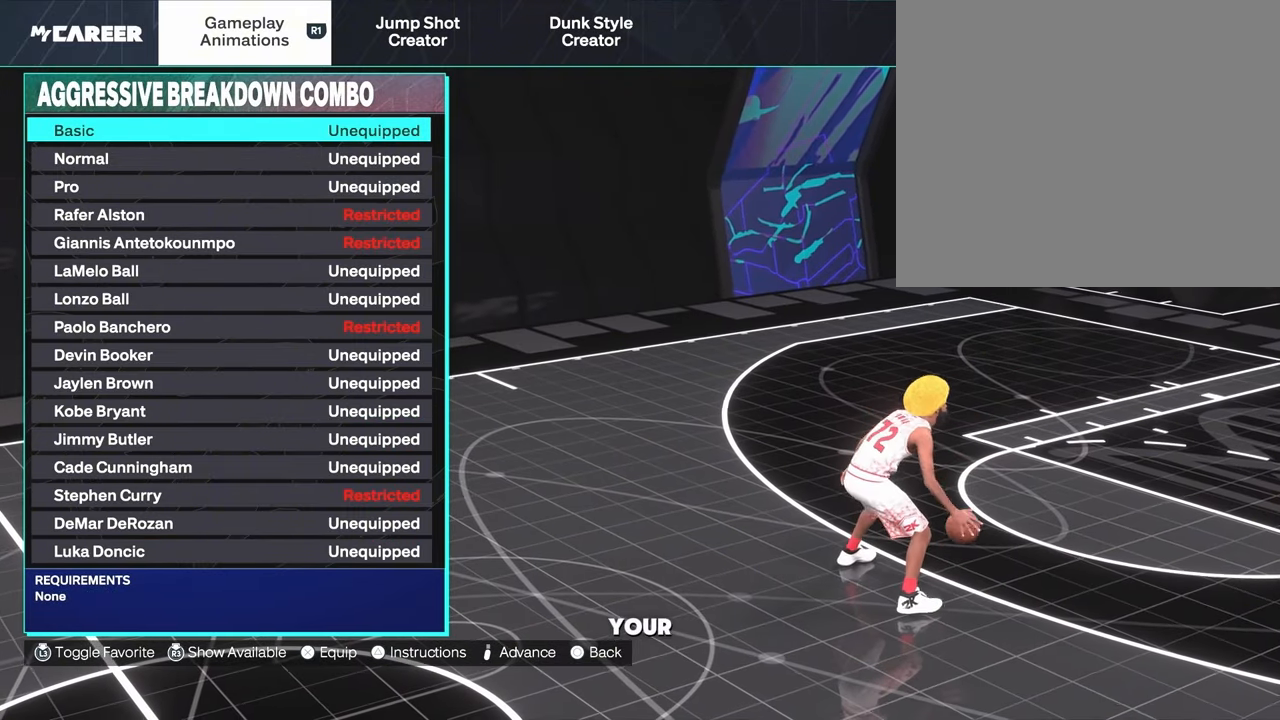
{"buttons": [], "left_stick": "center", "right_stick": "center", "events": []}
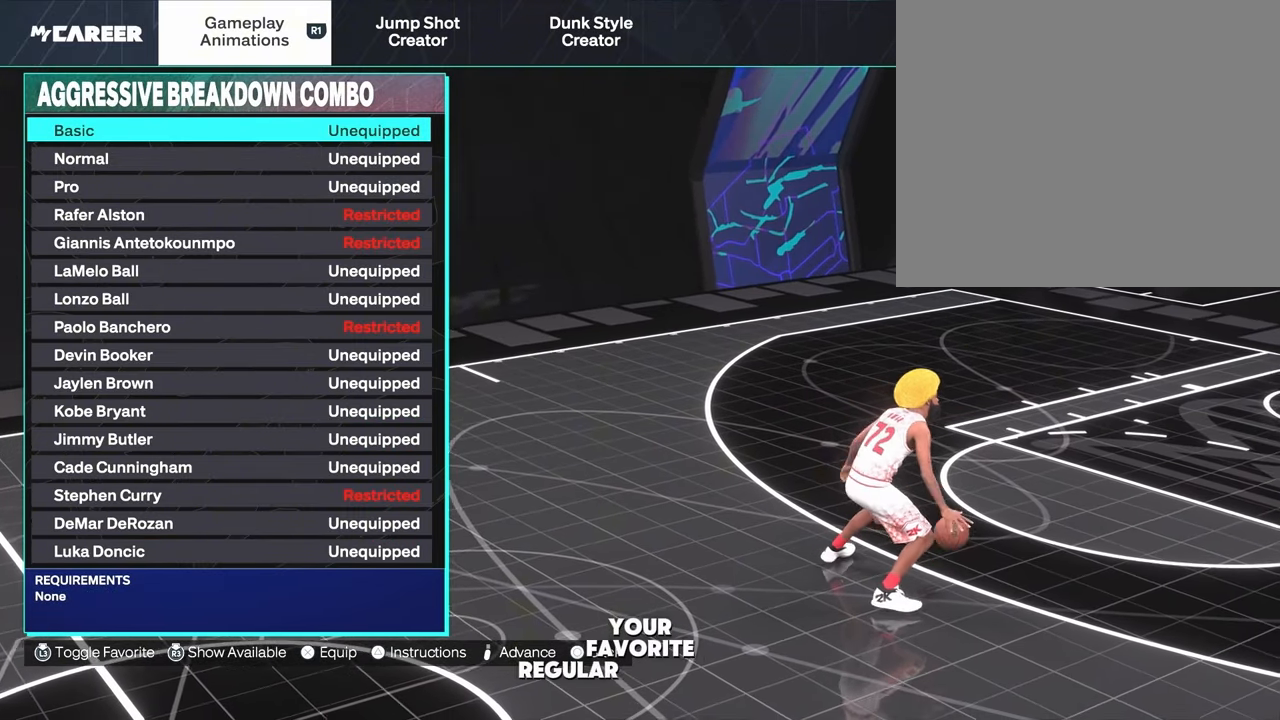
{"buttons": ["DPAD_DOWN"], "left_stick": "center", "right_stick": "center", "events": [[233, "DPAD_DOWN", "down"]]}
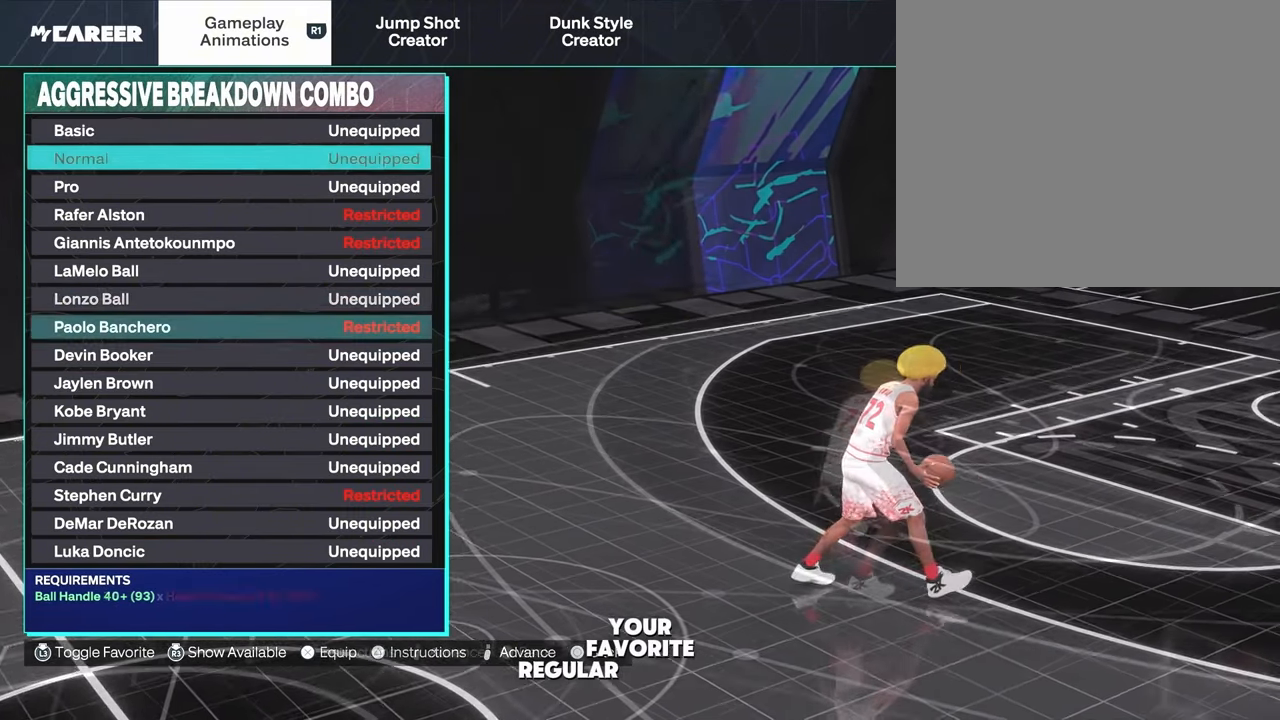
{"buttons": ["DPAD_UP"], "left_stick": "center", "right_stick": "center", "events": [[267, "DPAD_DOWN", "up"], [267, "DPAD_UP", "down"]]}
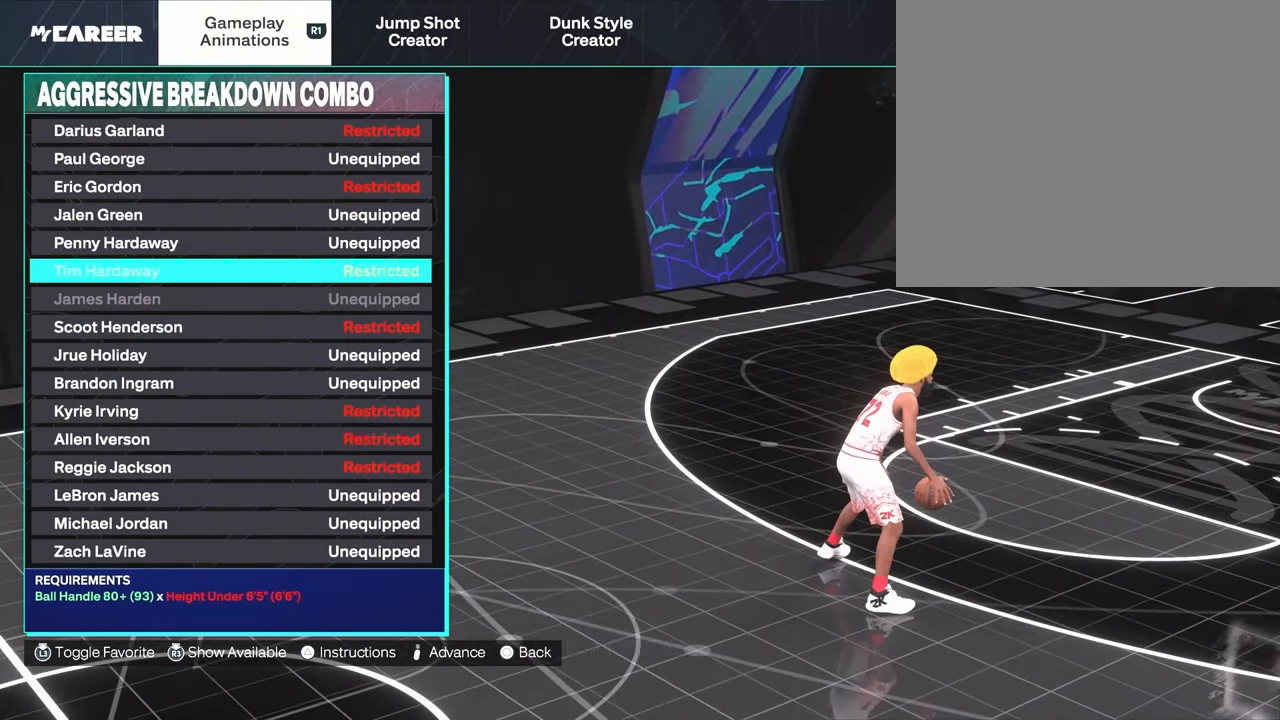
{"buttons": ["DPAD_UP"], "left_stick": "center", "right_stick": "center", "events": []}
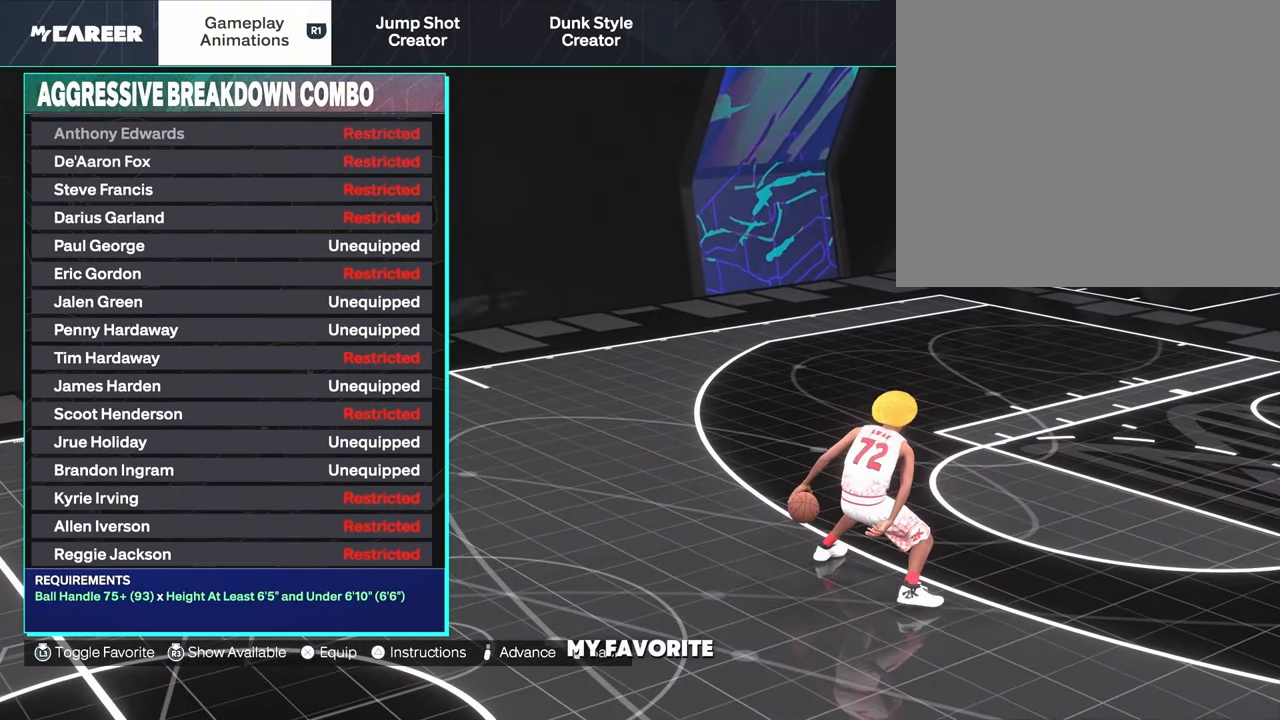
{"buttons": ["DPAD_DOWN"], "left_stick": "center", "right_stick": "center", "events": [[50, "DPAD_UP", "up"], [300, "DPAD_DOWN", "down"]]}
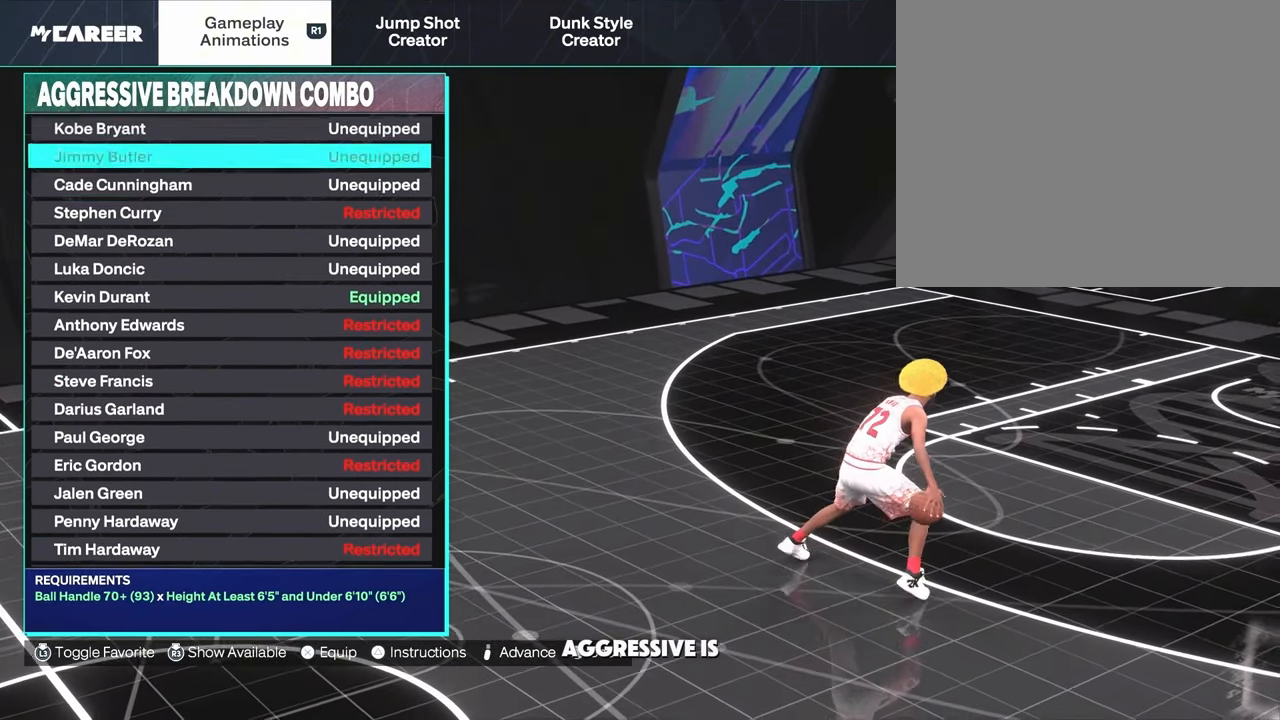
{"buttons": [], "left_stick": "center", "right_stick": "center", "events": [[400, "DPAD_DOWN", "up"]]}
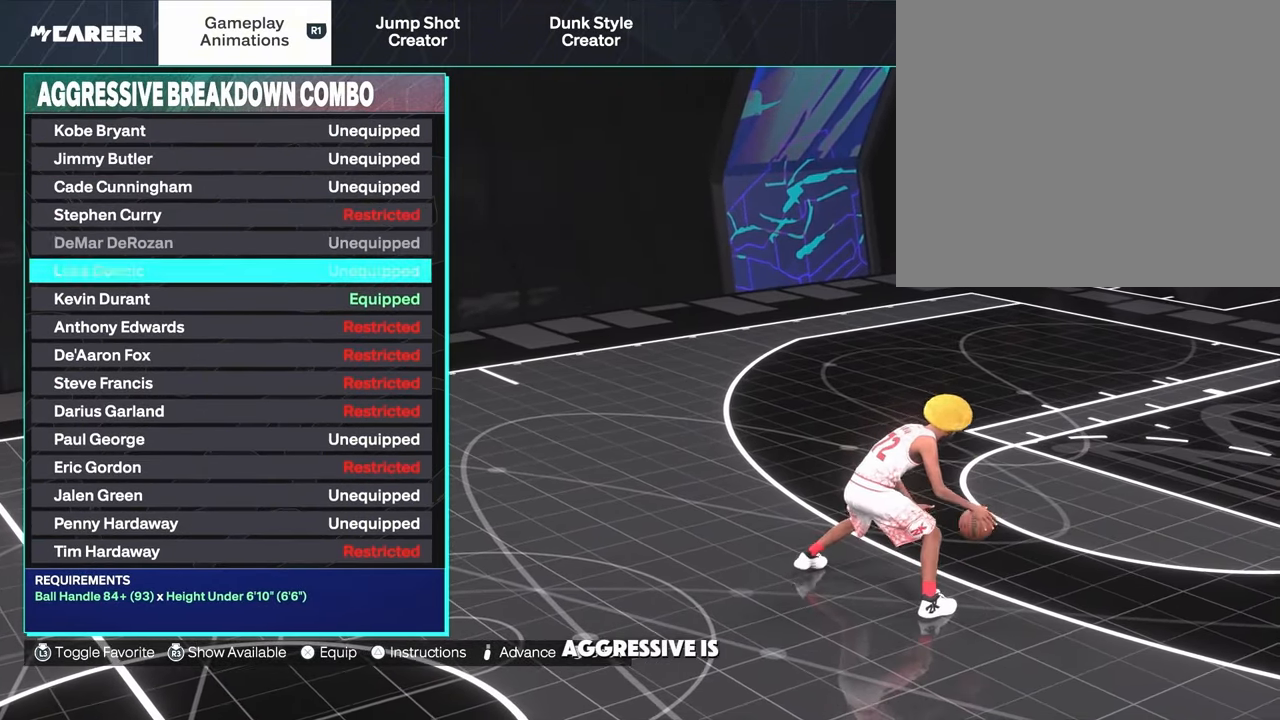
{"buttons": [], "left_stick": "center", "right_stick": "center", "events": [[283, "DPAD_DOWN", "down"], [433, "DPAD_DOWN", "up"]]}